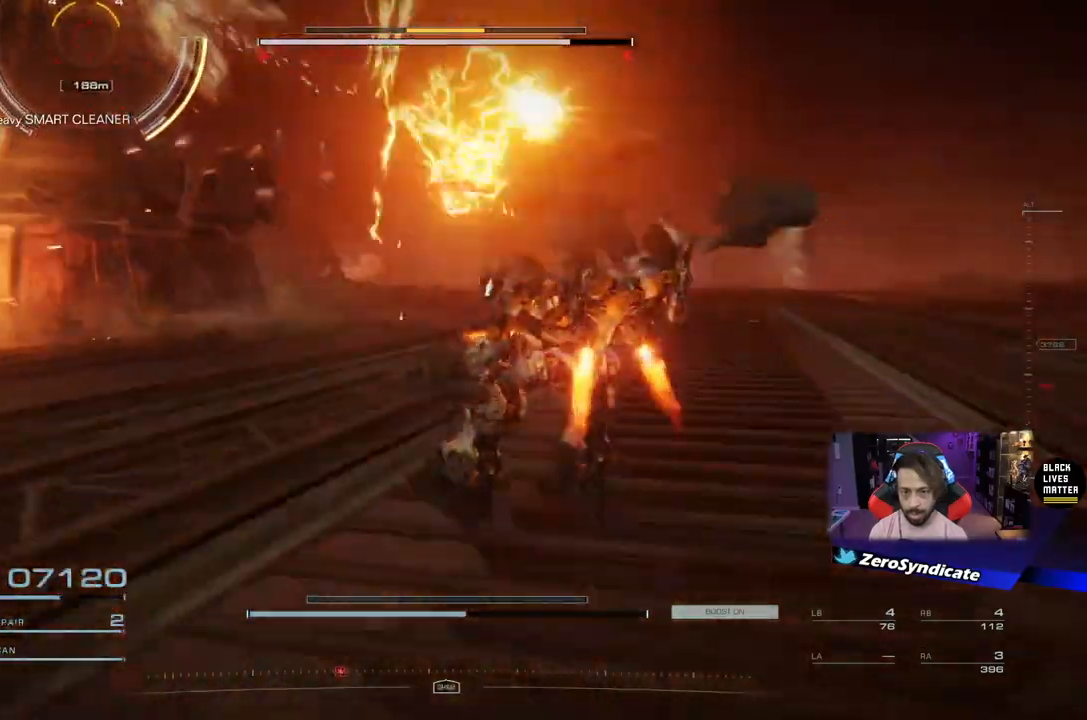
Gameplay with a controller (Xbox layout); each line is a JSON object with the inputs held at the frame after it. "events" lists button and stick changes between this image and that frame as [ms after this image, input, new state], when the widget could be followed in between.
{"buttons": ["R1"], "left_stick": "down-right", "right_stick": "left", "events": []}
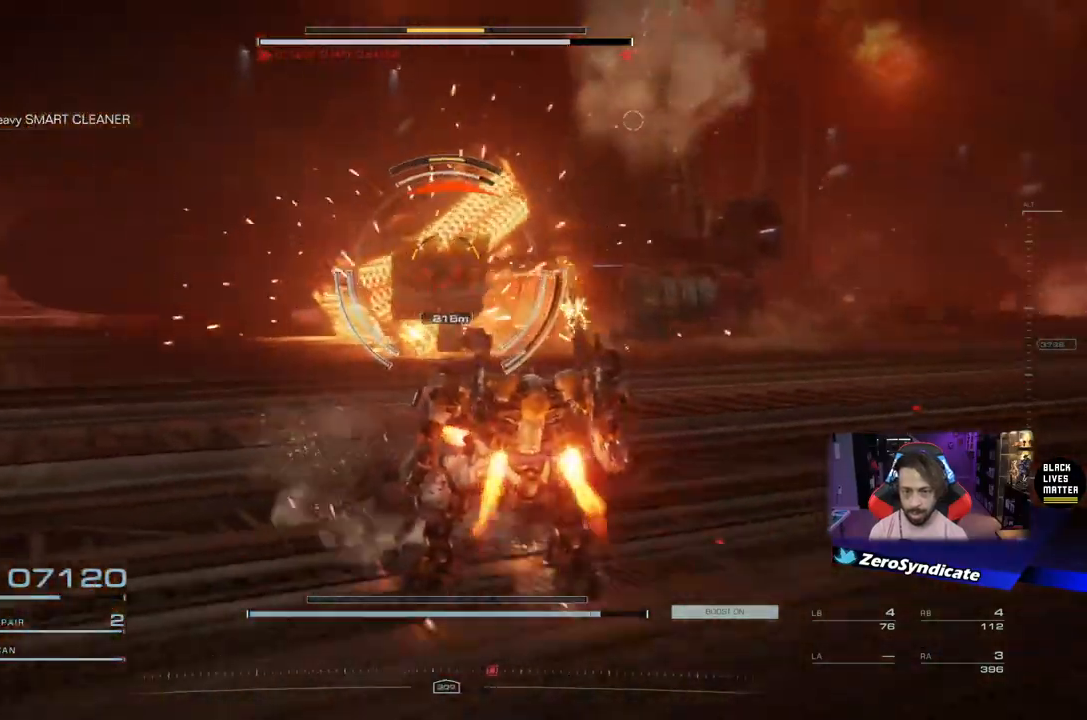
{"buttons": ["R1"], "left_stick": "down-right", "right_stick": "center", "events": [[350, "right_stick", "center"]]}
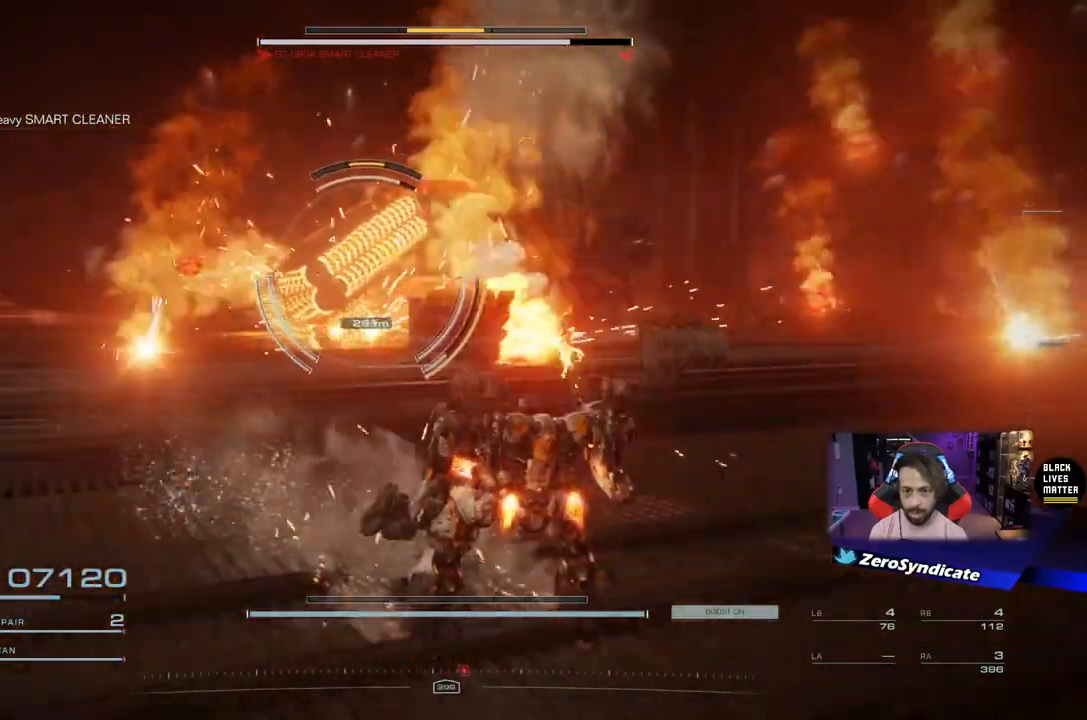
{"buttons": ["R1"], "left_stick": "down-right", "right_stick": "center", "events": []}
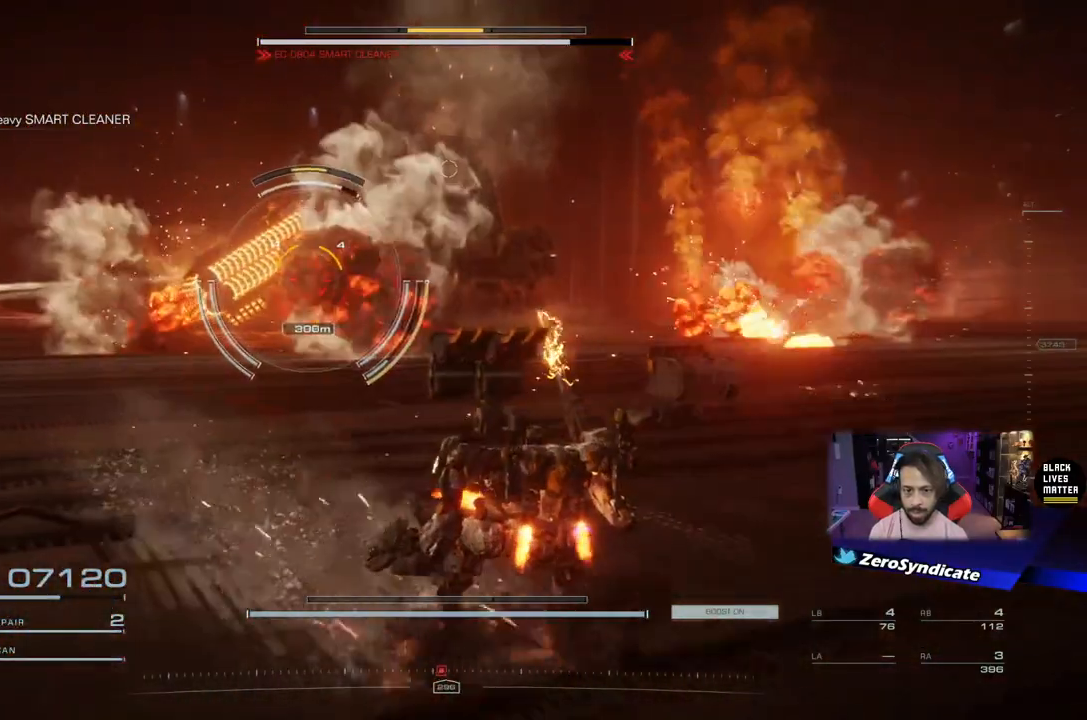
{"buttons": ["R1"], "left_stick": "center", "right_stick": "center", "events": [[450, "left_stick", "center"]]}
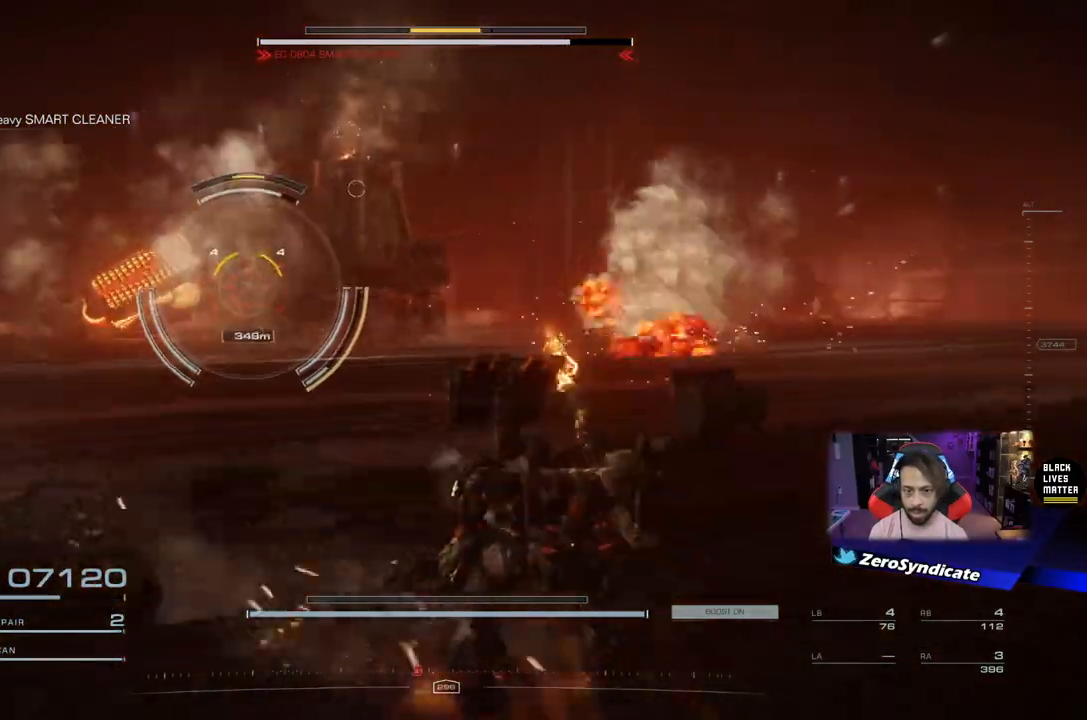
{"buttons": ["R1"], "left_stick": "left", "right_stick": "center", "events": [[117, "left_stick", "left"]]}
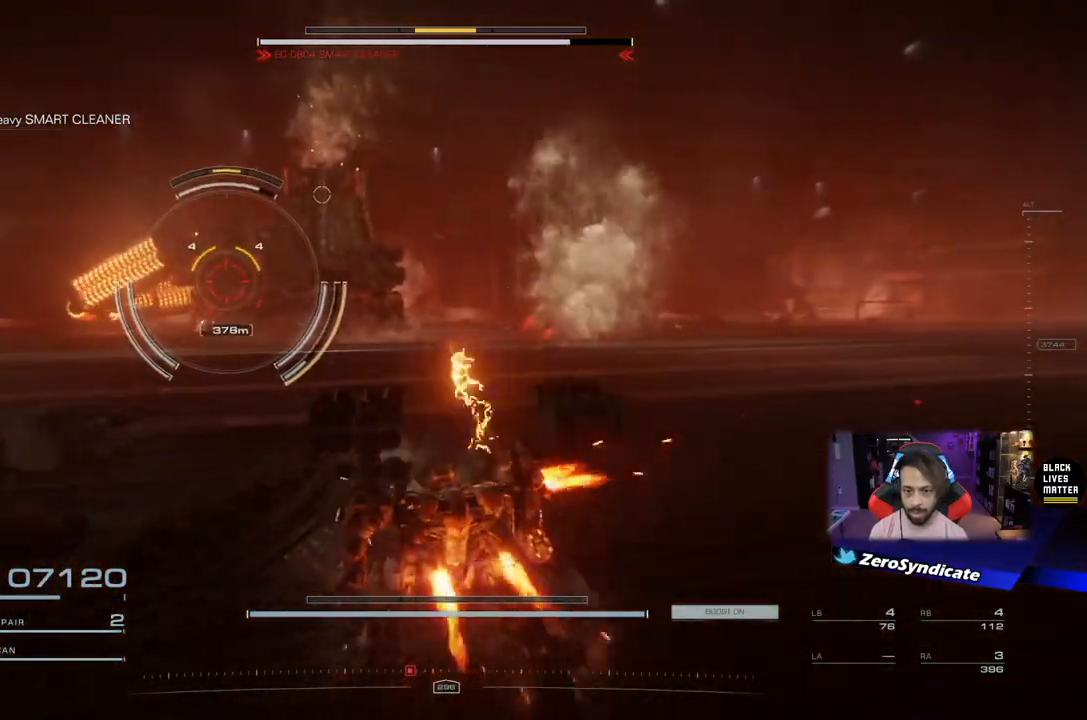
{"buttons": ["R1"], "left_stick": "left", "right_stick": "center", "events": []}
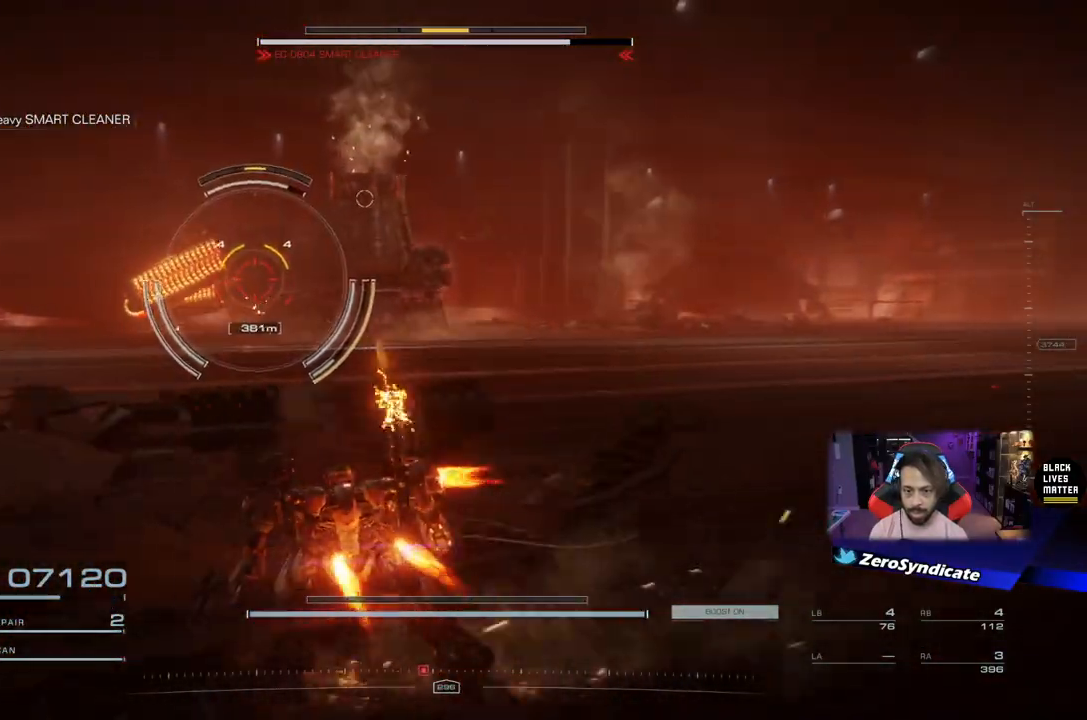
{"buttons": ["R1"], "left_stick": "up-right", "right_stick": "center", "events": [[83, "right_stick", "up"], [250, "left_stick", "up"], [250, "right_stick", "center"], [333, "left_stick", "up-right"], [417, "X", "down"], [483, "X", "up"]]}
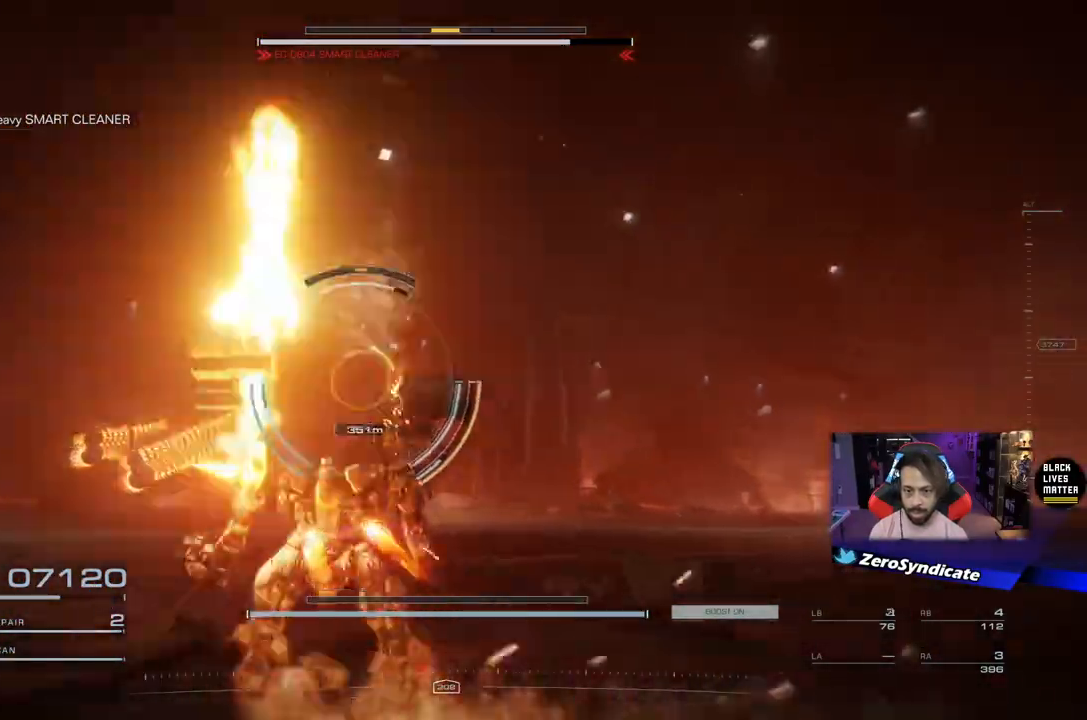
{"buttons": ["R1"], "left_stick": "up-right", "right_stick": "center", "events": []}
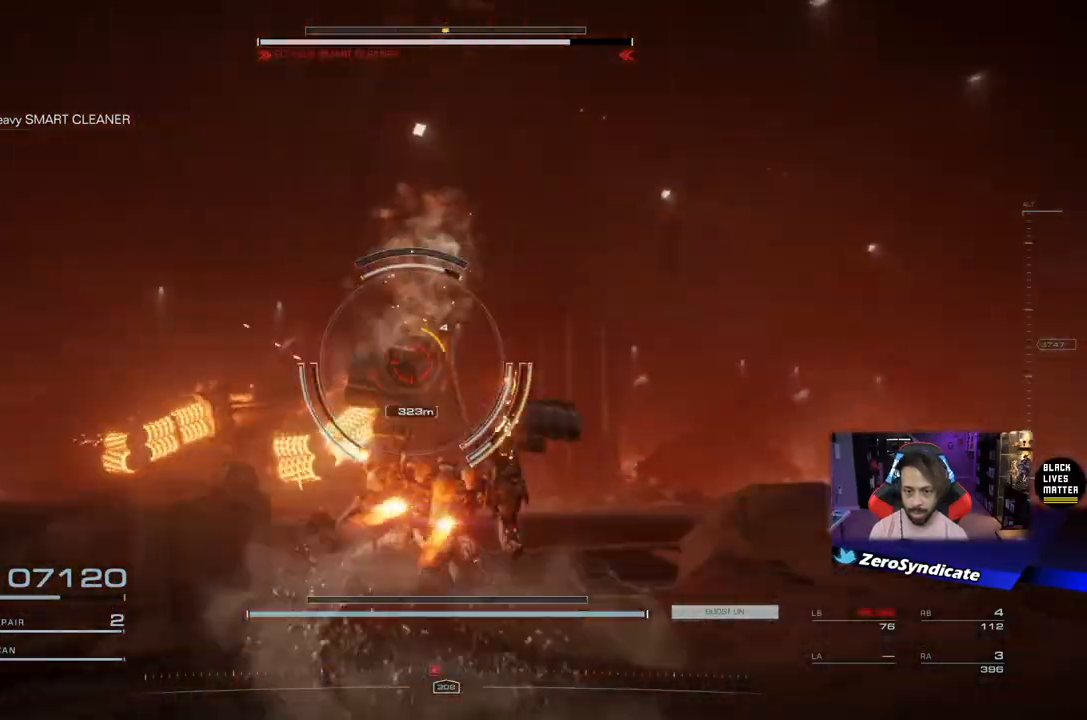
{"buttons": ["R1"], "left_stick": "right", "right_stick": "center", "events": [[67, "left_stick", "right"], [200, "right_stick", "down-left"], [367, "right_stick", "center"]]}
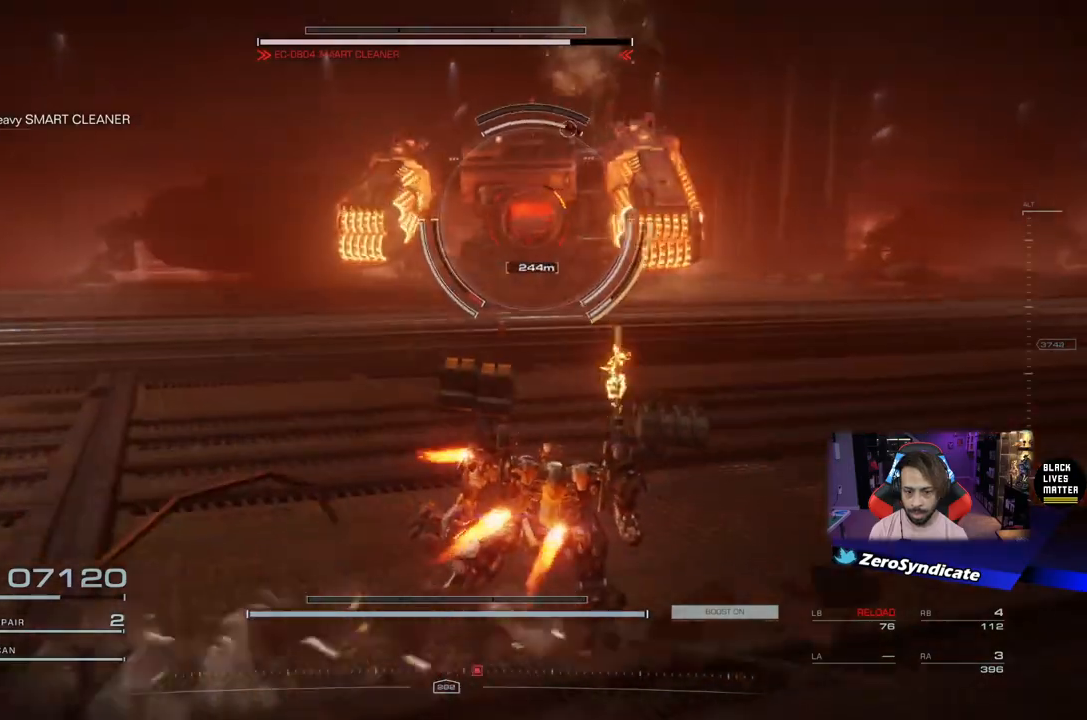
{"buttons": [], "left_stick": "right", "right_stick": "center", "events": [[17, "Y", "down"], [117, "Y", "up"], [400, "R1", "up"]]}
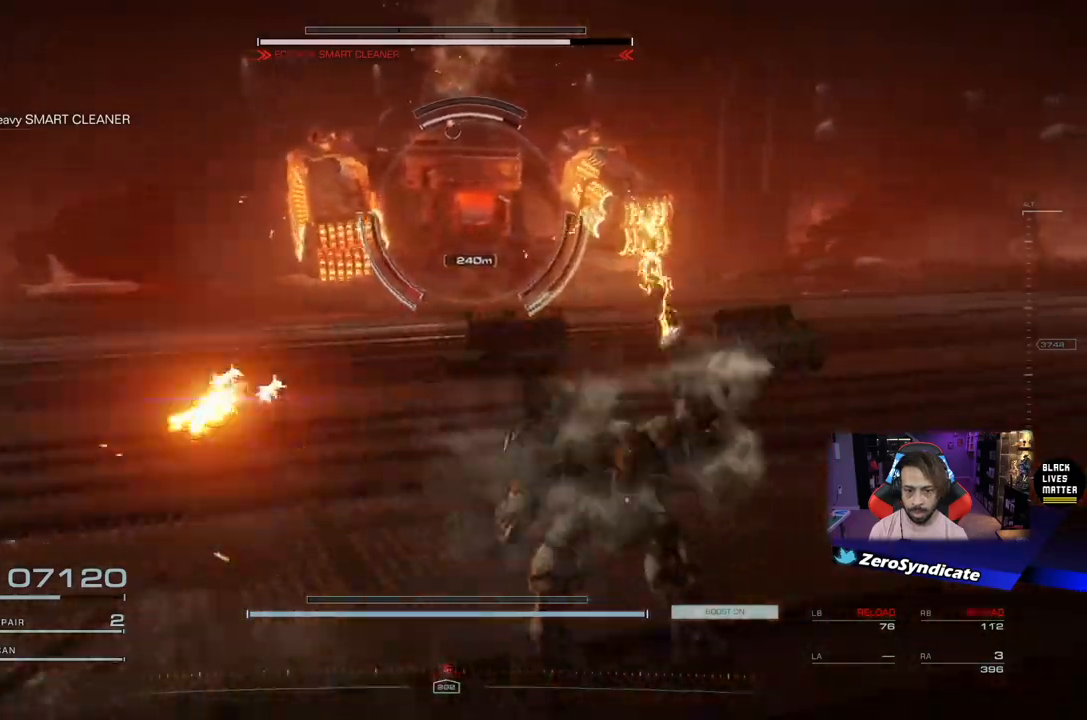
{"buttons": [], "left_stick": "down-right", "right_stick": "center", "events": [[100, "left_stick", "down-right"]]}
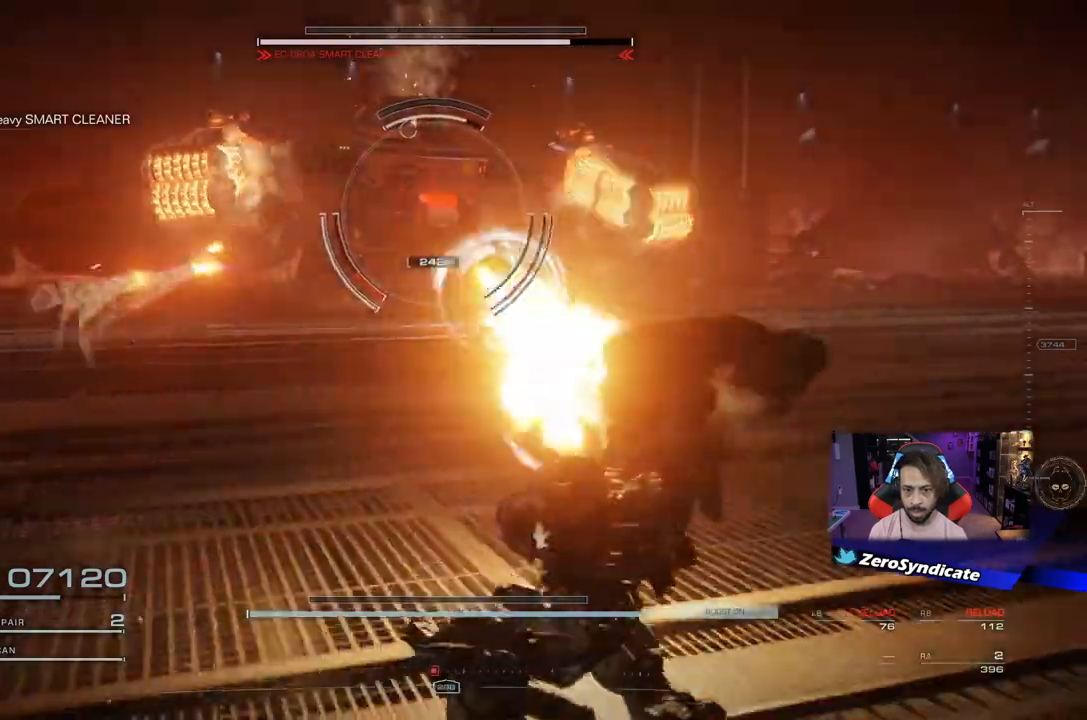
{"buttons": [], "left_stick": "down-right", "right_stick": "center", "events": []}
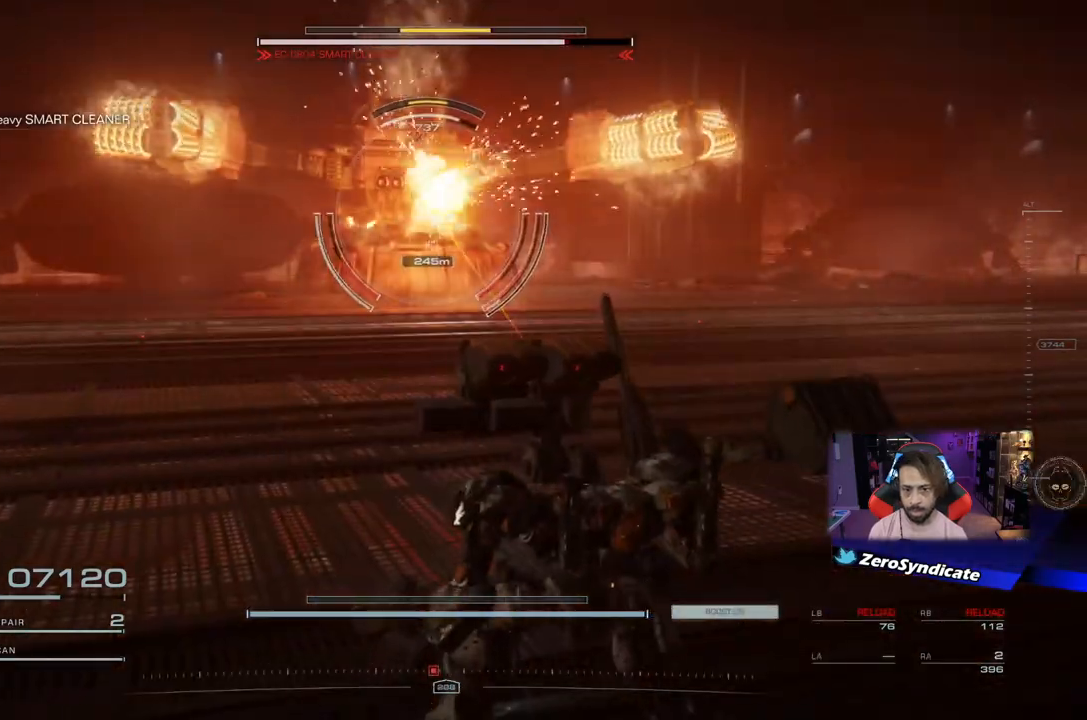
{"buttons": ["R1"], "left_stick": "down-right", "right_stick": "center", "events": [[483, "R1", "down"]]}
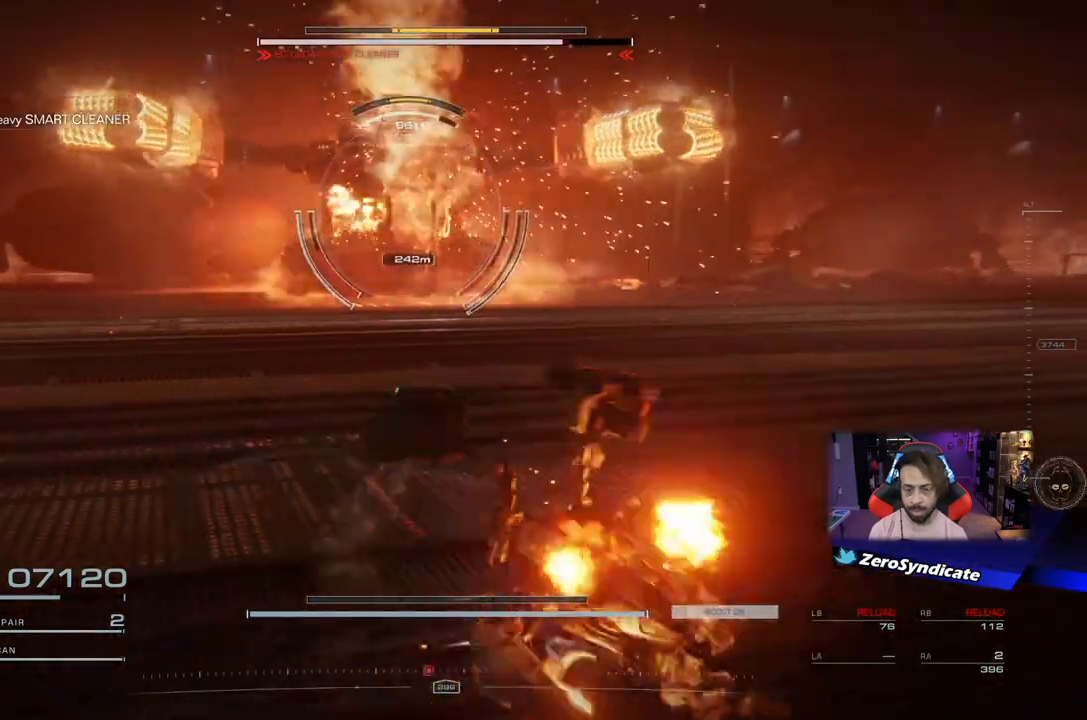
{"buttons": ["L2", "R2"], "left_stick": "down-right", "right_stick": "center", "events": [[83, "R1", "up"], [167, "R1", "down"], [250, "R1", "up"], [400, "L2", "down"], [483, "R2", "down"]]}
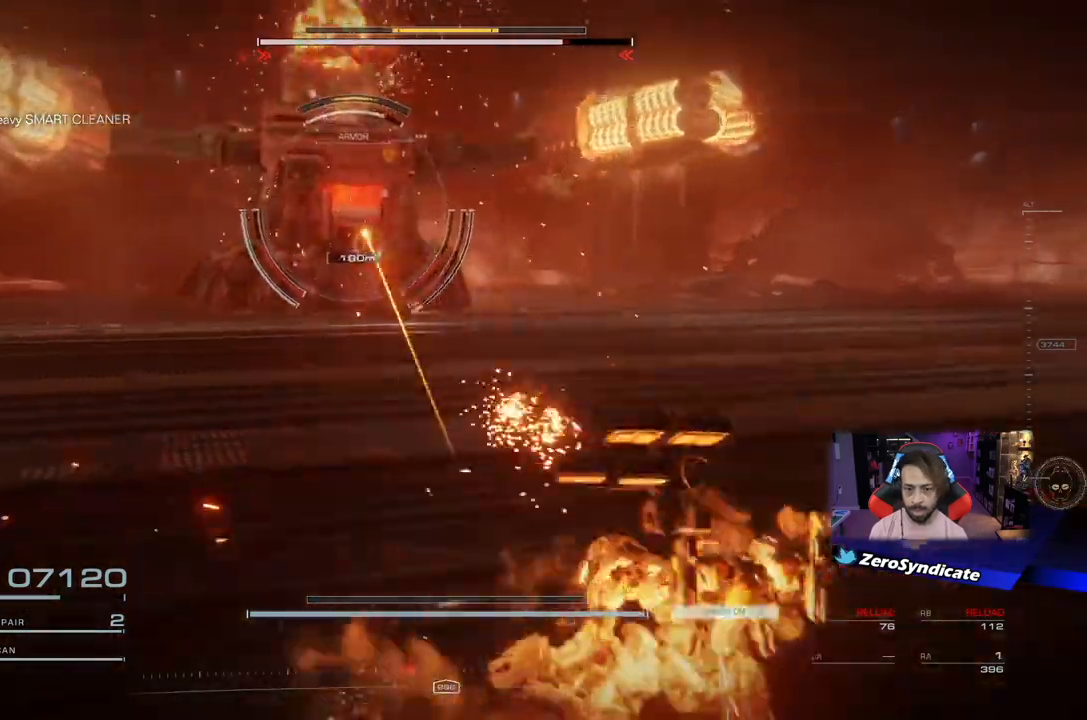
{"buttons": ["L2", "L3"], "left_stick": "down-right", "right_stick": "center", "events": [[267, "R2", "up"], [333, "L3", "down"]]}
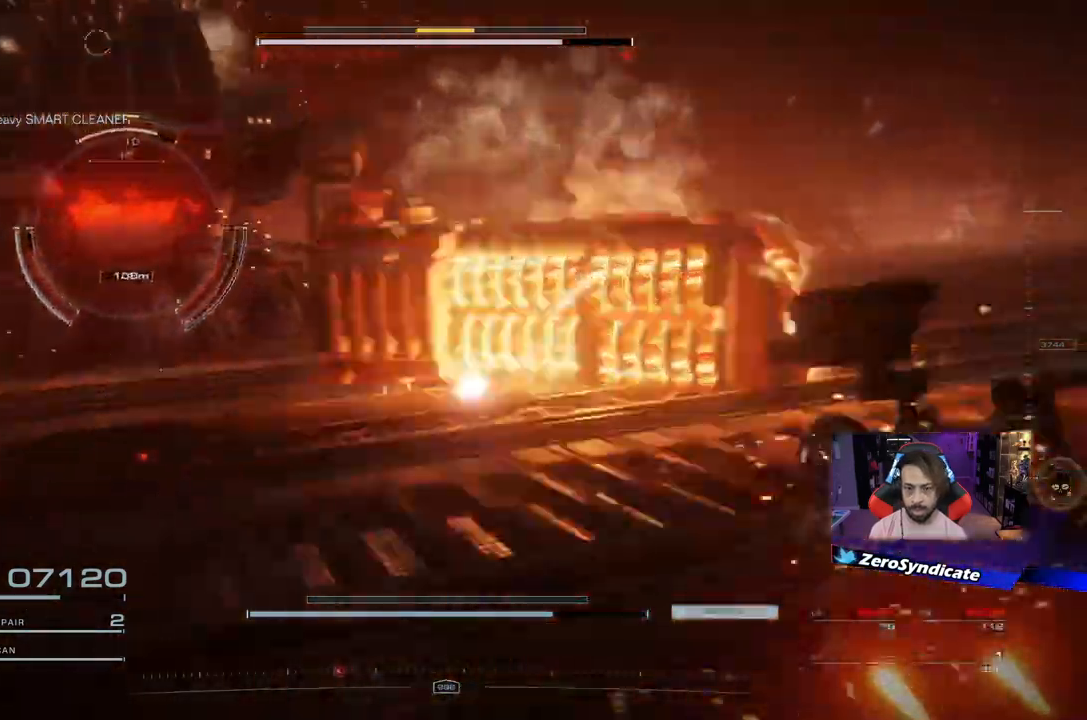
{"buttons": [], "left_stick": "down-right", "right_stick": "center", "events": [[367, "L3", "up"], [500, "L2", "up"]]}
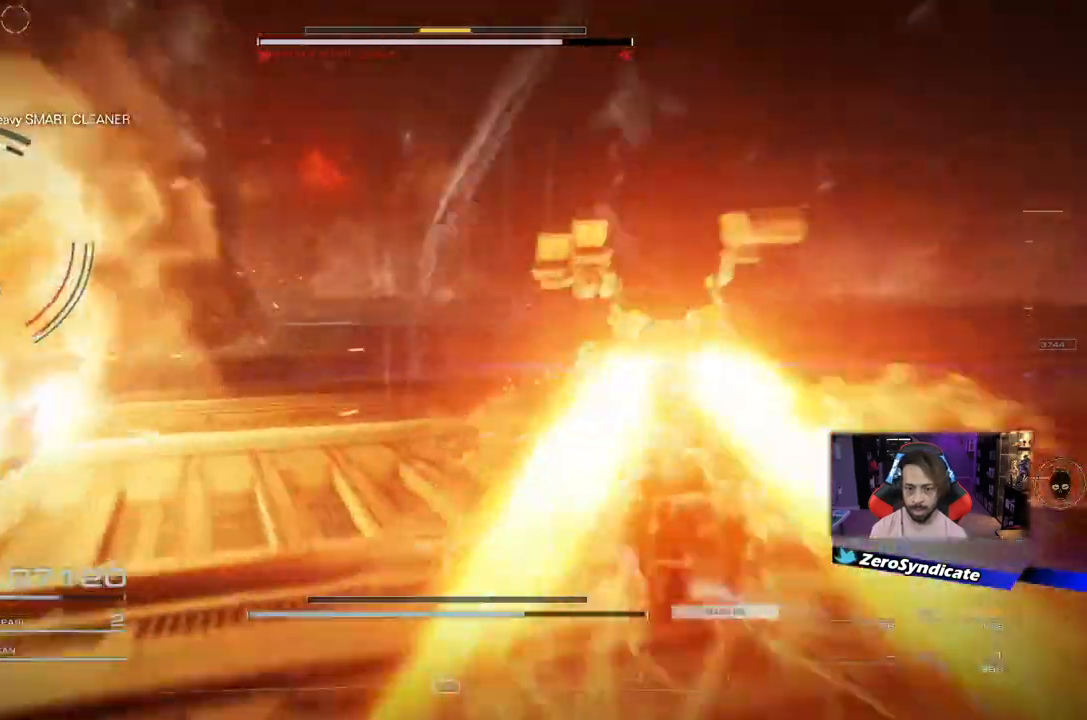
{"buttons": ["R1"], "left_stick": "right", "right_stick": "left", "events": [[67, "right_stick", "left"], [183, "R1", "down"], [367, "left_stick", "right"]]}
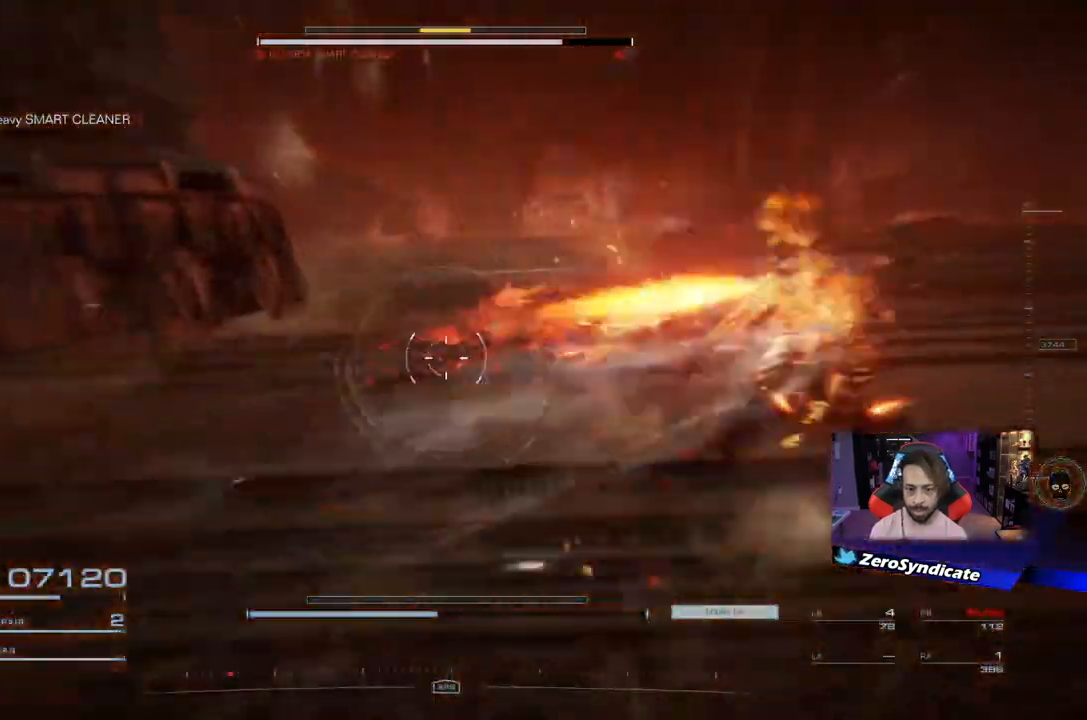
{"buttons": ["R1"], "left_stick": "down-right", "right_stick": "left", "events": [[50, "right_stick", "down-left"], [317, "left_stick", "down-right"], [383, "right_stick", "left"]]}
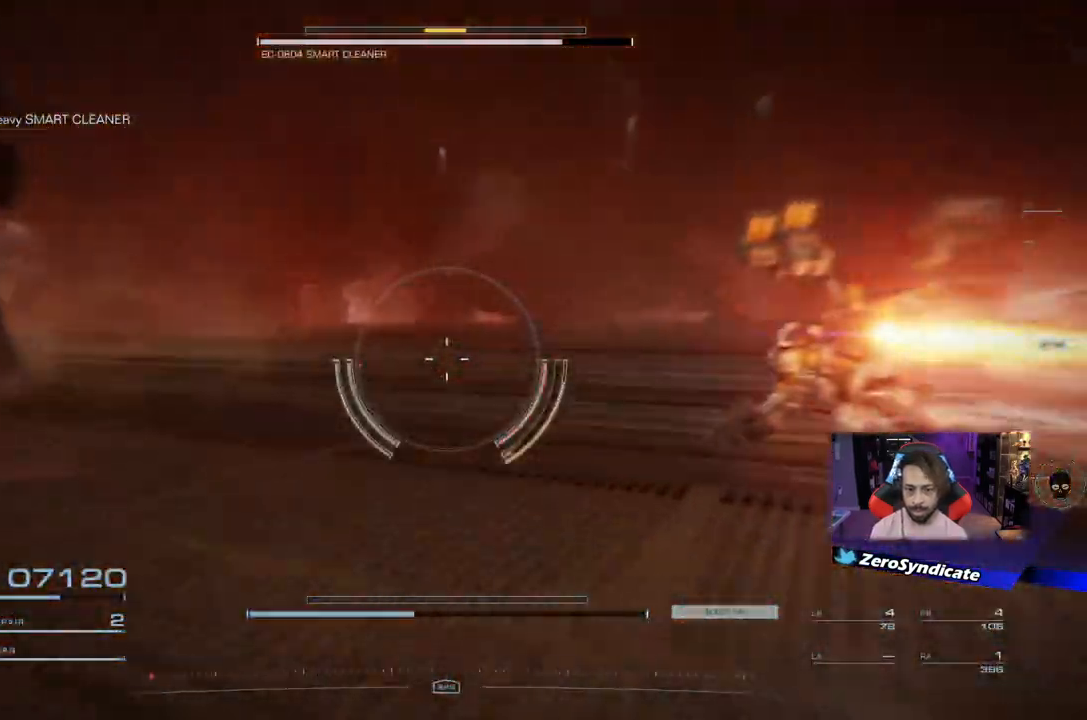
{"buttons": ["R1"], "left_stick": "center", "right_stick": "left", "events": [[417, "left_stick", "center"]]}
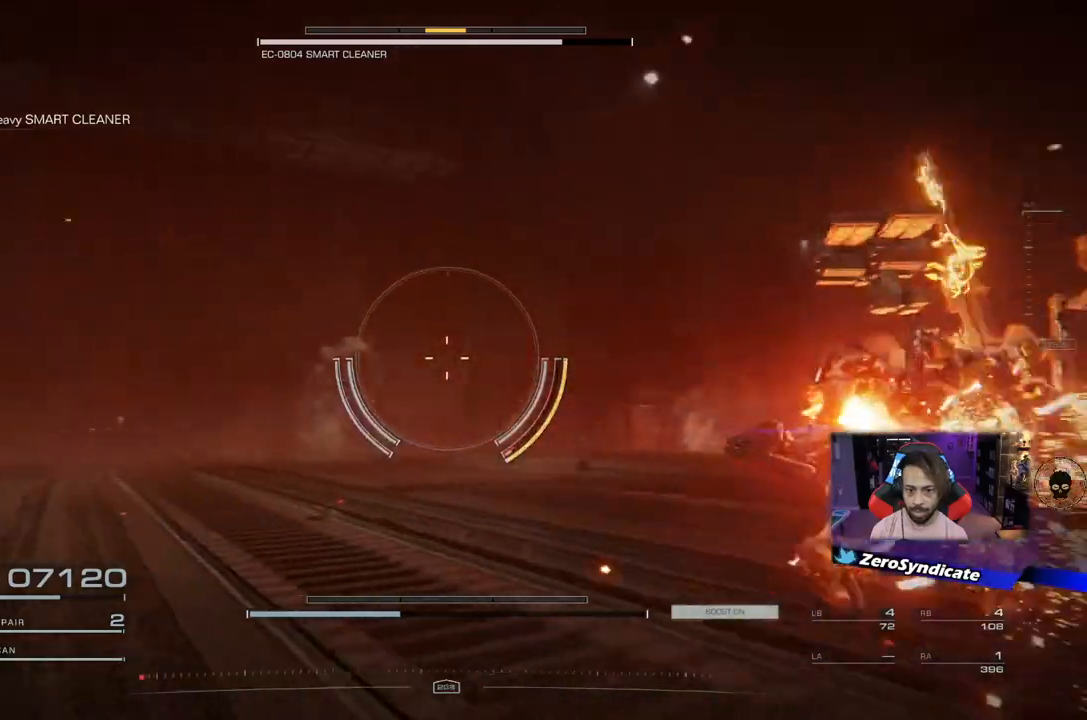
{"buttons": ["R1"], "left_stick": "down-right", "right_stick": "left", "events": [[250, "left_stick", "right"], [300, "left_stick", "down-right"]]}
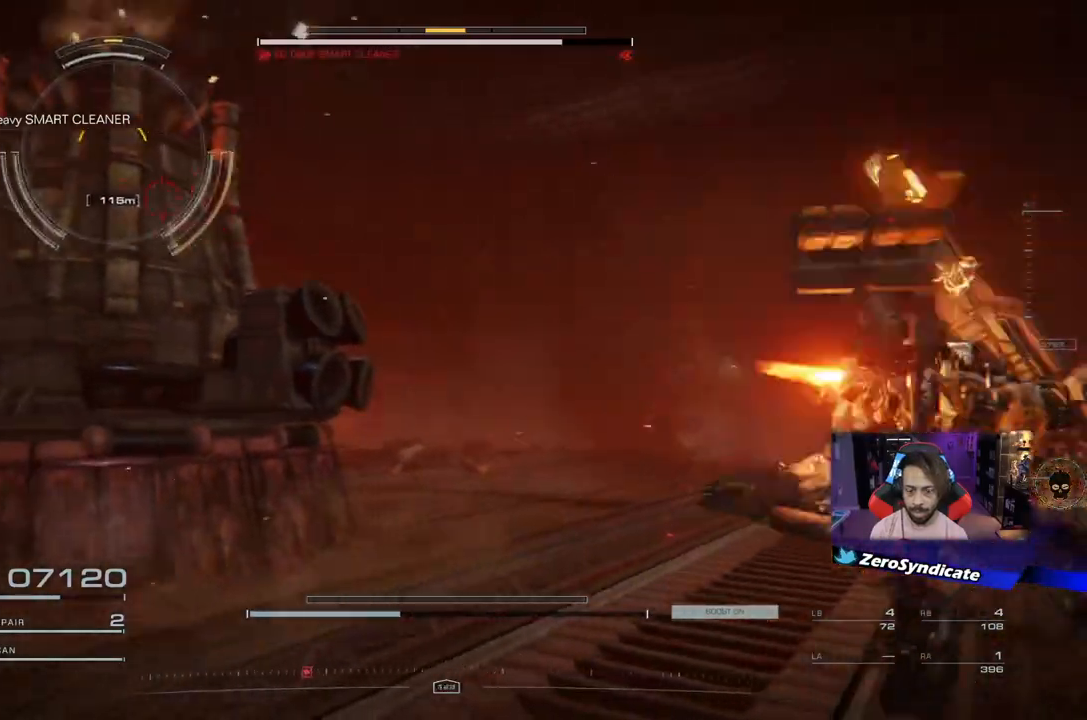
{"buttons": ["L2", "R1"], "left_stick": "up-right", "right_stick": "center", "events": [[217, "L2", "down"], [233, "left_stick", "up-right"], [433, "right_stick", "center"]]}
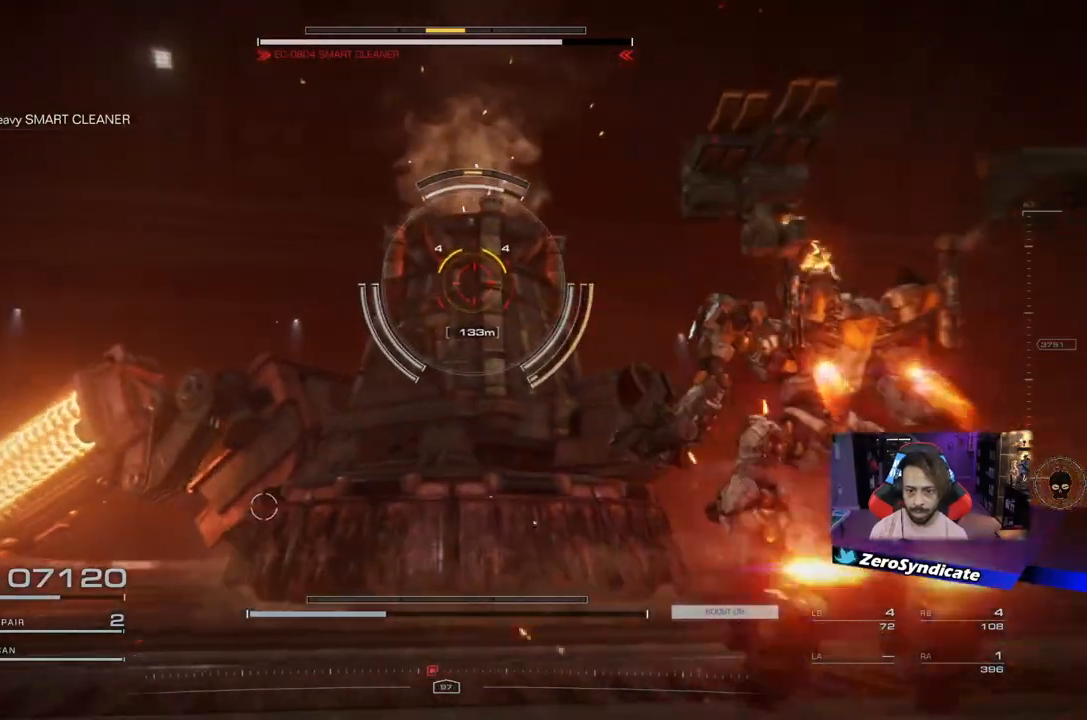
{"buttons": ["L2", "R1"], "left_stick": "right", "right_stick": "left", "events": [[83, "X", "down"], [167, "X", "up"], [250, "left_stick", "right"], [433, "right_stick", "left"]]}
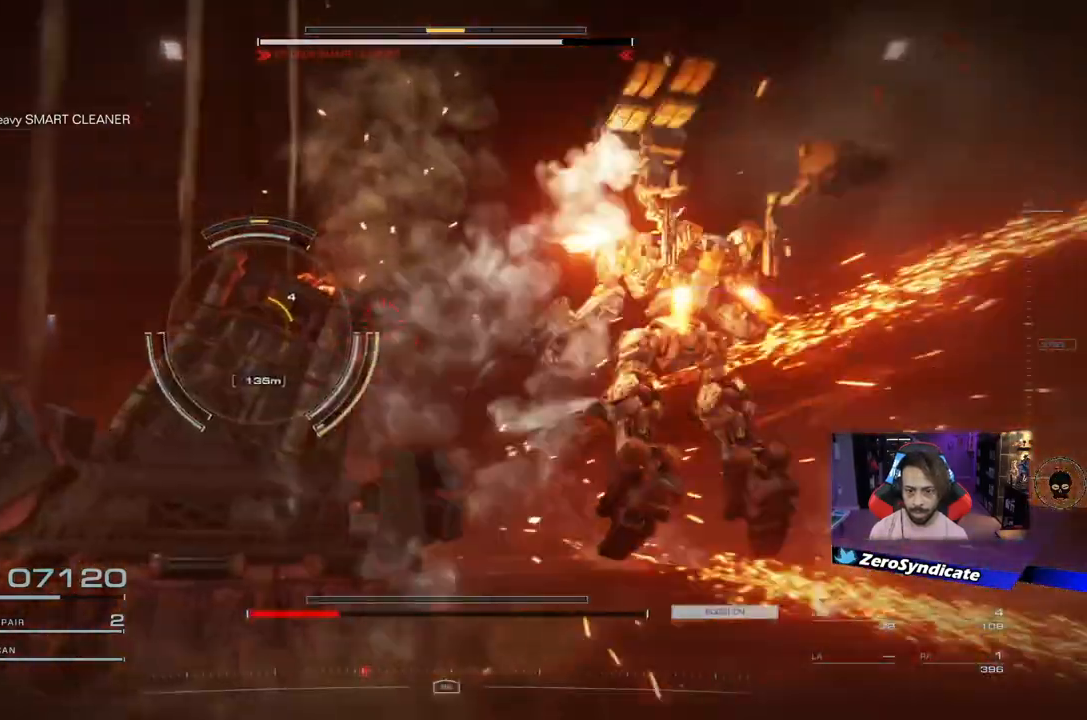
{"buttons": ["L2", "R1"], "left_stick": "right", "right_stick": "down-left", "events": [[200, "right_stick", "down-left"]]}
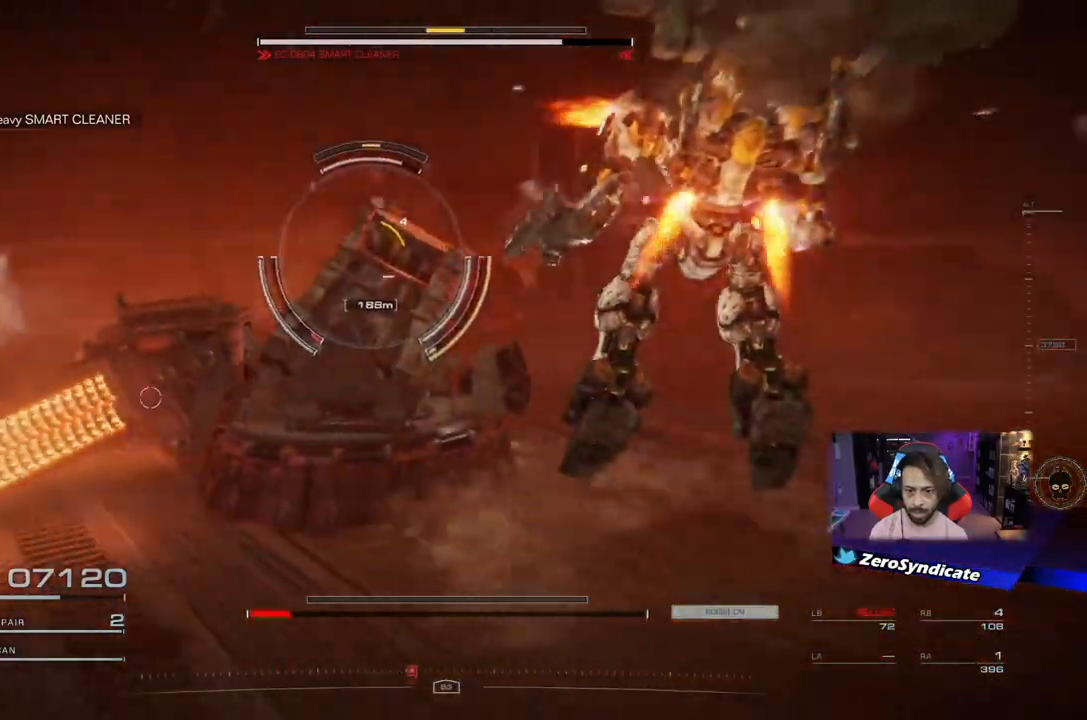
{"buttons": ["L2", "R1"], "left_stick": "down-left", "right_stick": "center", "events": [[350, "left_stick", "down-left"], [433, "right_stick", "center"]]}
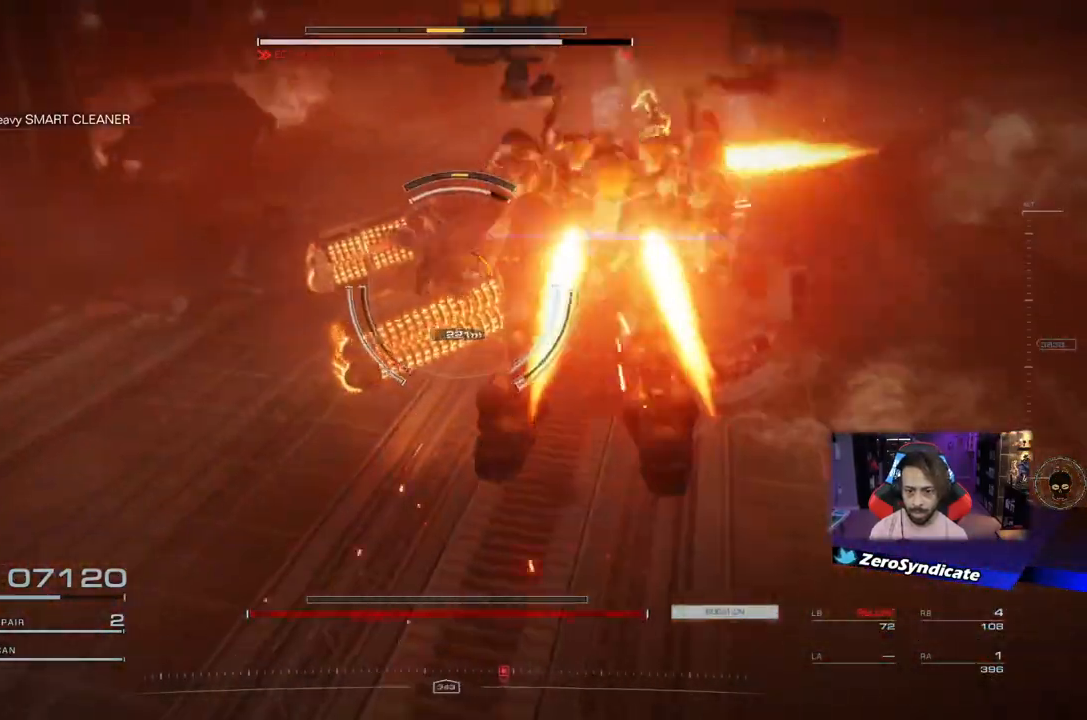
{"buttons": ["R1"], "left_stick": "down", "right_stick": "center", "events": [[67, "L2", "up"], [350, "Y", "down"], [433, "Y", "up"], [483, "left_stick", "down"]]}
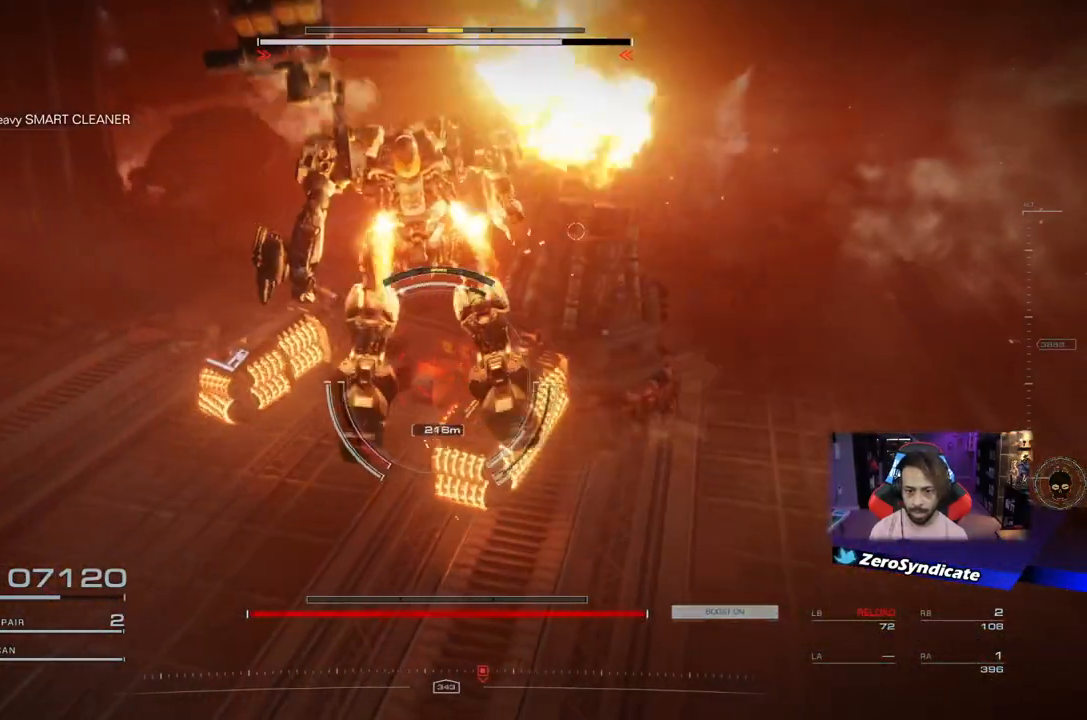
{"buttons": [], "left_stick": "down-right", "right_stick": "center", "events": [[200, "left_stick", "down-right"], [367, "R1", "up"], [367, "right_stick", "down"], [417, "right_stick", "center"]]}
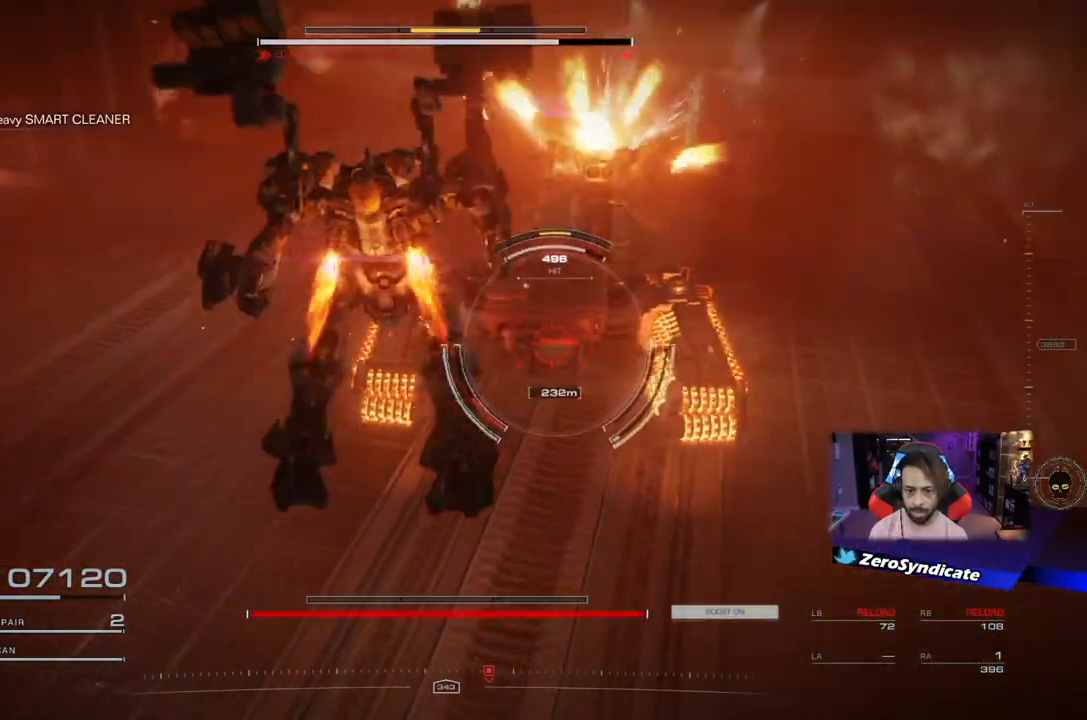
{"buttons": [], "left_stick": "down-right", "right_stick": "center", "events": []}
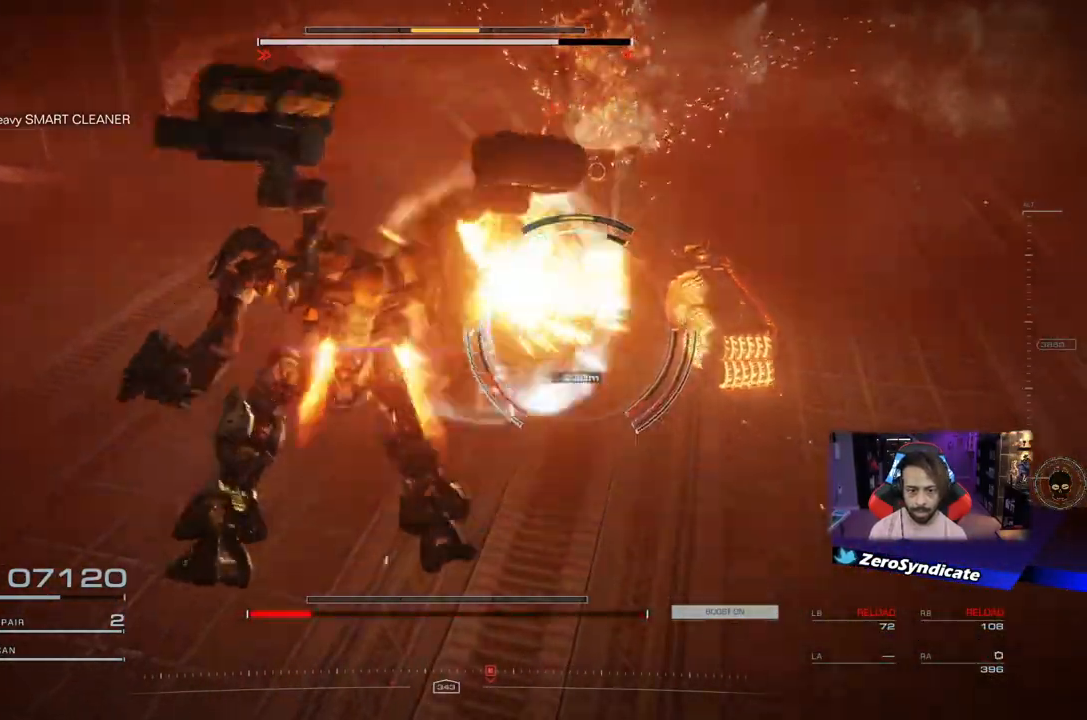
{"buttons": [], "left_stick": "down-right", "right_stick": "center", "events": []}
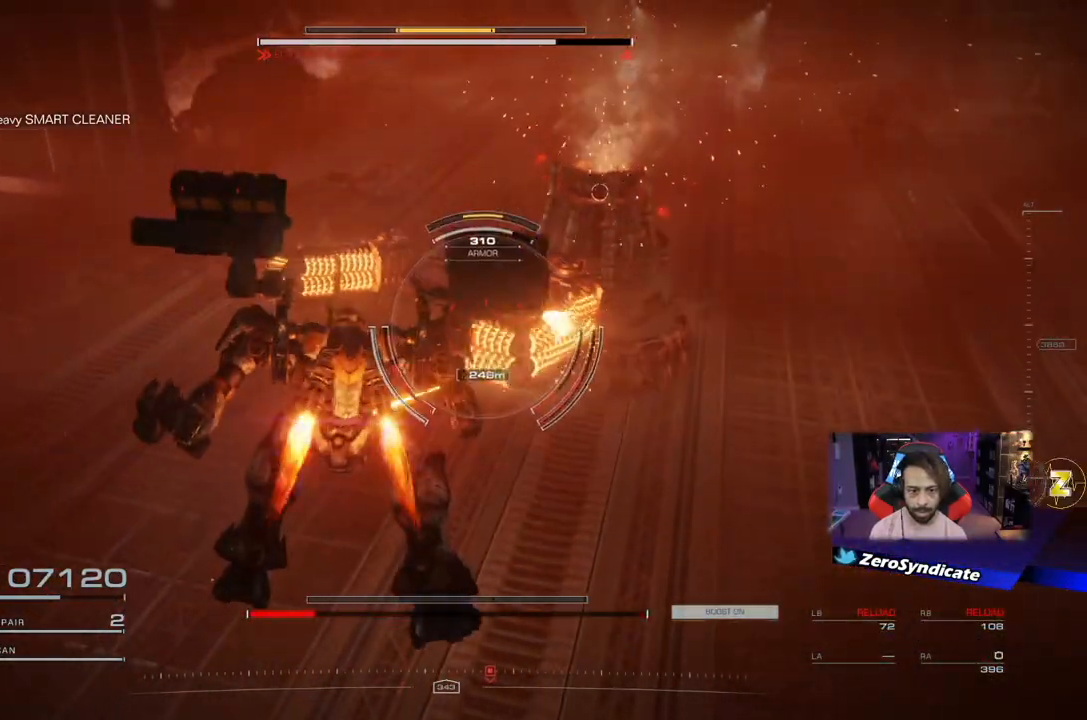
{"buttons": [], "left_stick": "down-right", "right_stick": "center", "events": []}
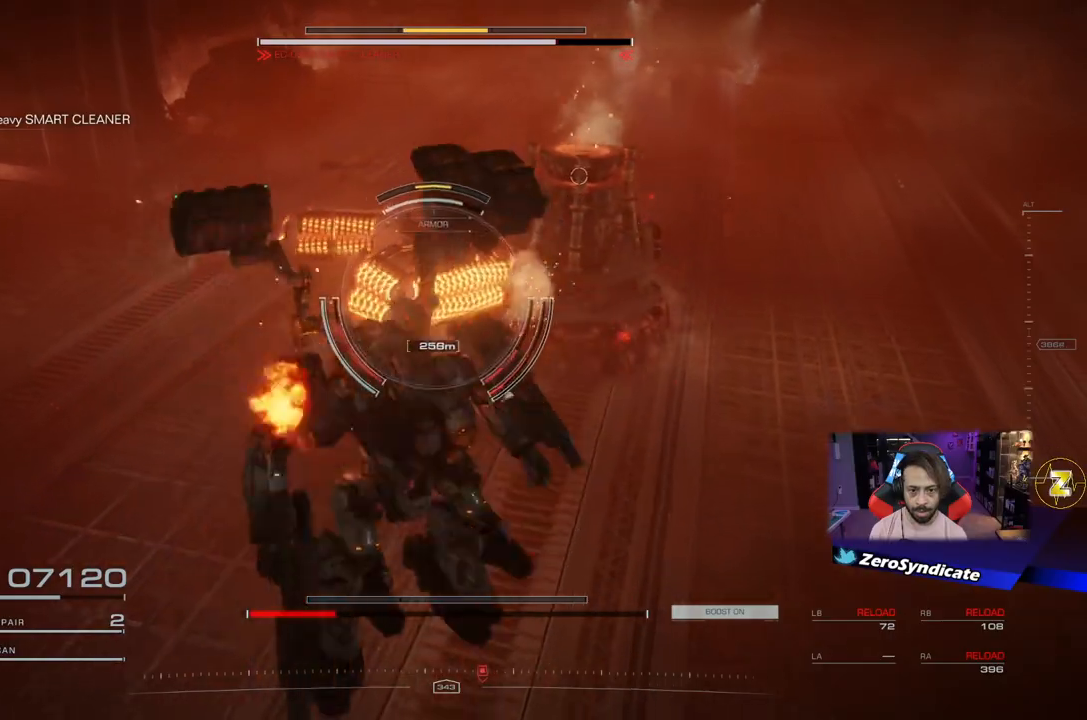
{"buttons": [], "left_stick": "down-right", "right_stick": "center", "events": []}